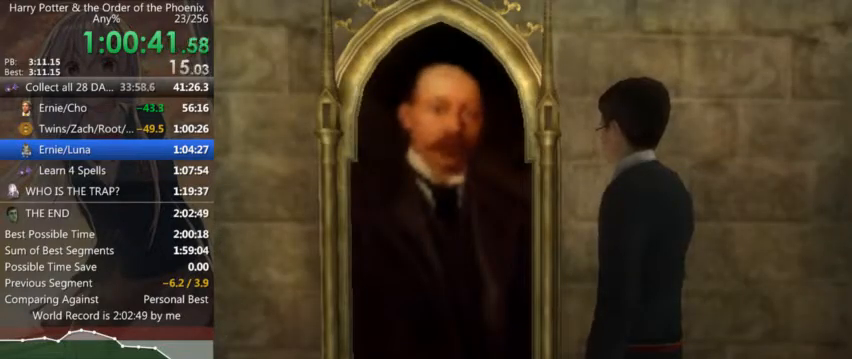
Gameplay with keyboard and mouse; each line is a JSON object with the keys and mouse buttons held at the frame after it. "events" lists presses ("down") and releases ("up") of "a", "c", "ctrl", "d", "down", "escape", "left", "return", "right", "s", "shift_l", "shift_r", "space", "tab", "up", "w", "mouse_left" and "mouse_right" between this image and that frame as [ms after this image, input, new state], when the widget could be followed in between. "mouse_left", "mouse_right" = the "left", "right" buttons of the "mouse" list. No other keys are recorded. Mouse movement is not recorded.
{"keys": ["a", "shift_l", "w"], "mouse": [], "events": []}
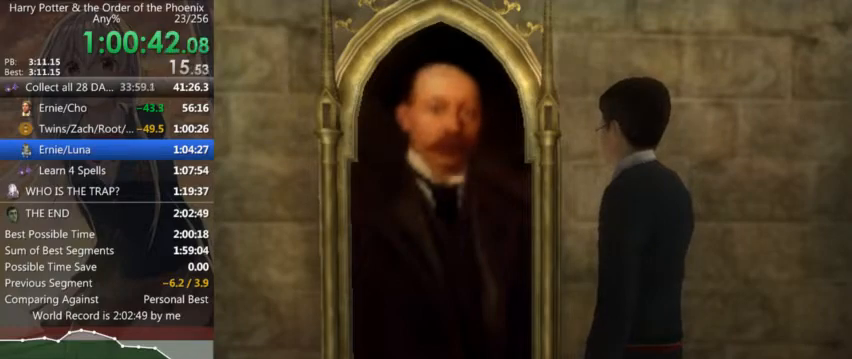
{"keys": ["a", "shift_l", "w"], "mouse": [], "events": []}
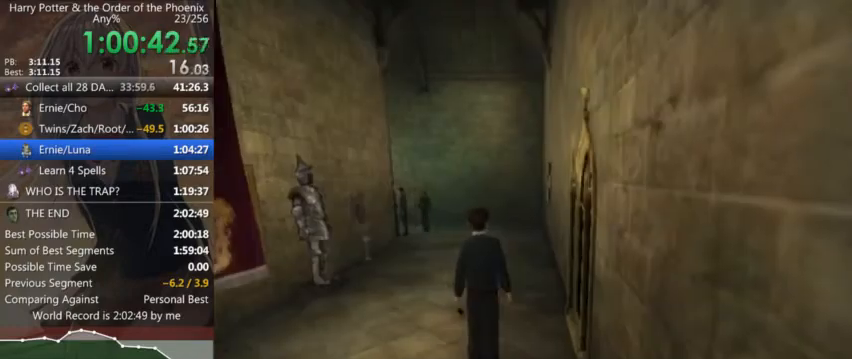
{"keys": ["d", "shift_l"], "mouse": [], "events": [[300, "a", "up"], [400, "d", "down"], [400, "w", "up"]]}
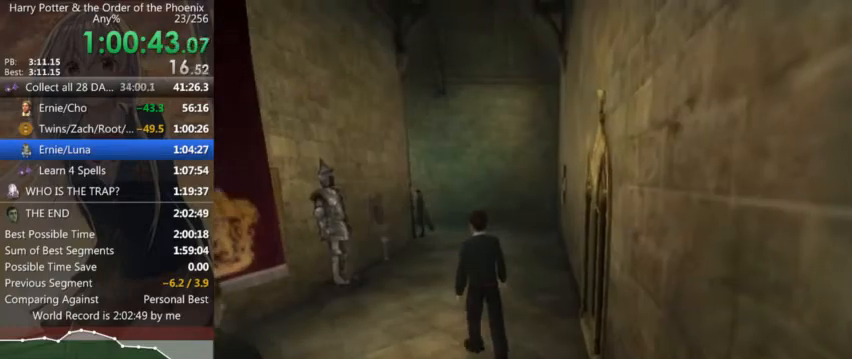
{"keys": ["d", "s", "shift_l"], "mouse": [], "events": [[234, "s", "down"]]}
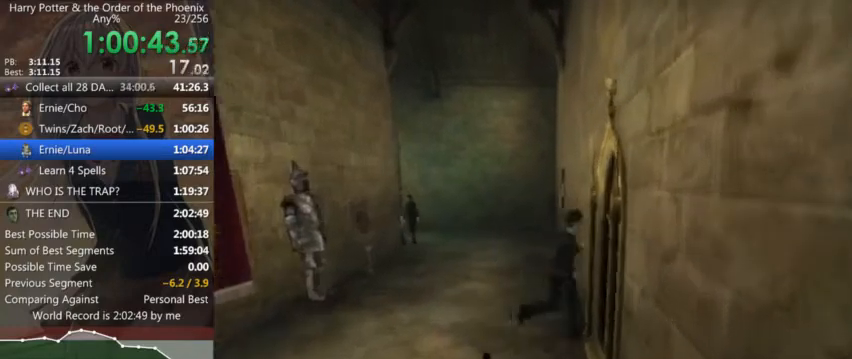
{"keys": ["d", "shift_l", "w"], "mouse": [], "events": [[67, "s", "up"], [400, "w", "down"]]}
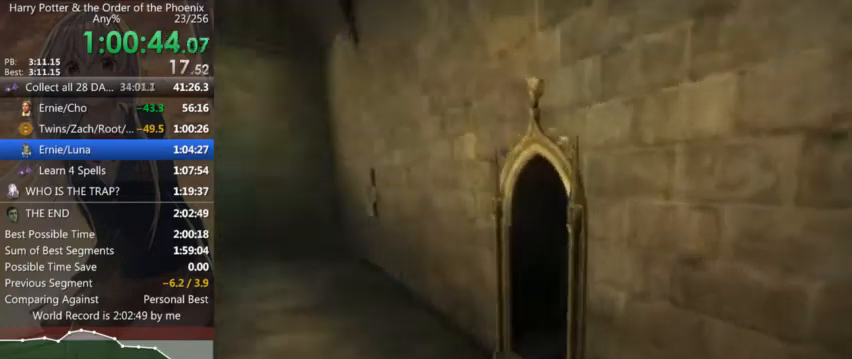
{"keys": ["shift_l", "w"], "mouse": [], "events": [[200, "d", "up"]]}
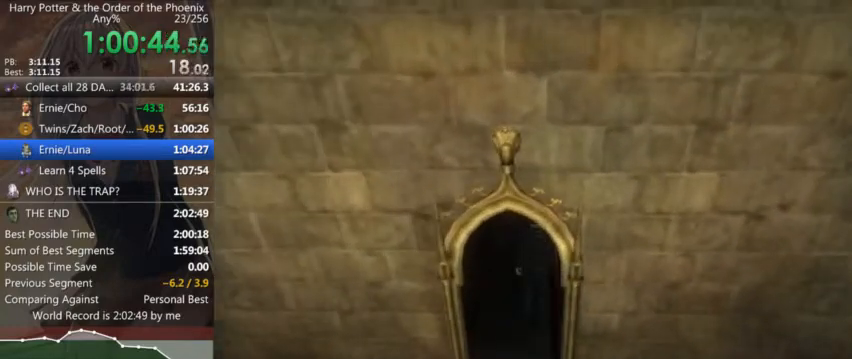
{"keys": ["shift_l", "w"], "mouse": [], "events": []}
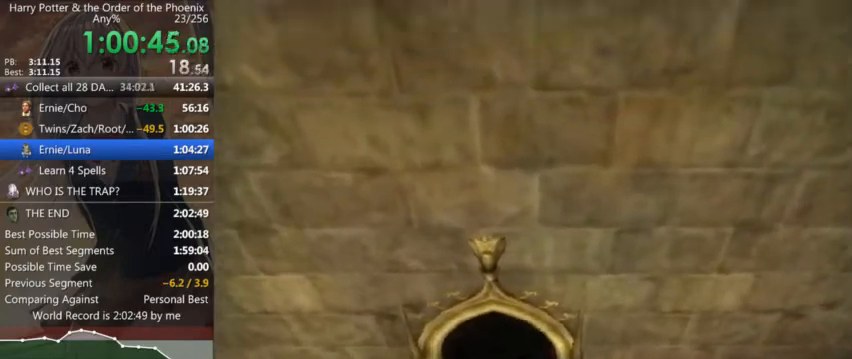
{"keys": ["shift_l", "w"], "mouse": [], "events": []}
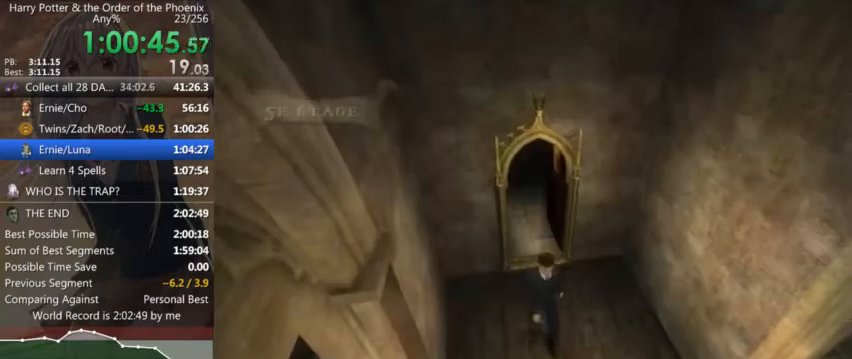
{"keys": ["d", "shift_l", "w"], "mouse": [], "events": [[267, "d", "down"]]}
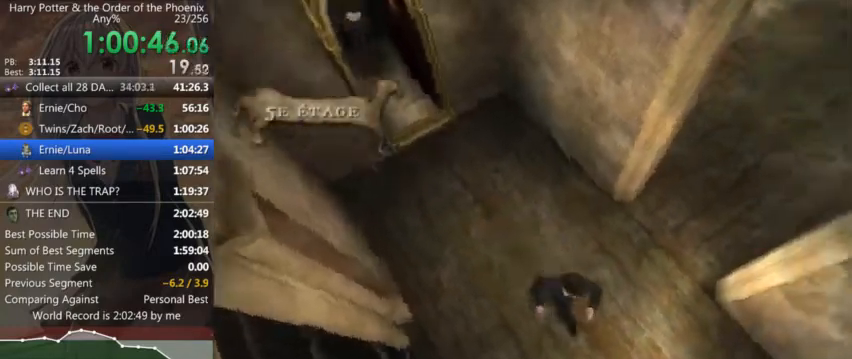
{"keys": ["d", "shift_l"], "mouse": [], "events": [[34, "d", "up"], [467, "d", "down"], [500, "w", "up"]]}
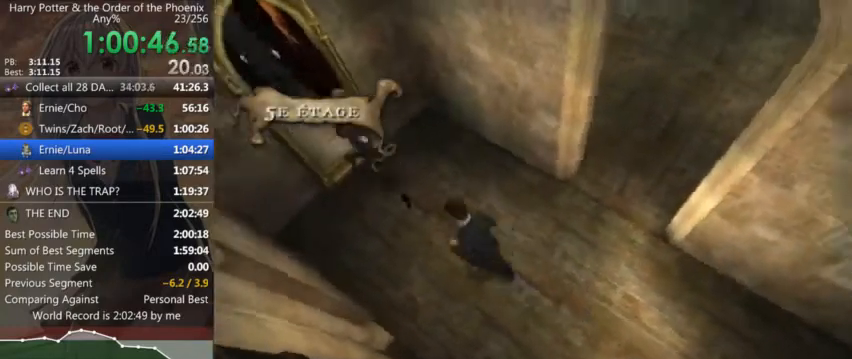
{"keys": ["d", "shift_l"], "mouse": [], "events": []}
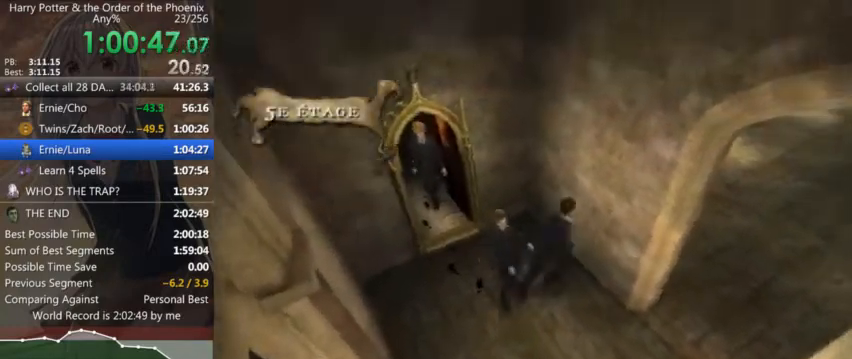
{"keys": ["shift_l", "w"], "mouse": [], "events": [[367, "w", "down"], [500, "d", "up"]]}
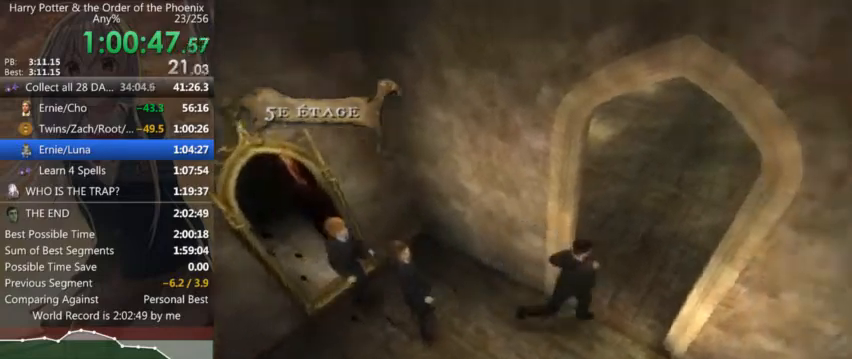
{"keys": ["a", "shift_l", "w"], "mouse": [], "events": [[467, "a", "down"]]}
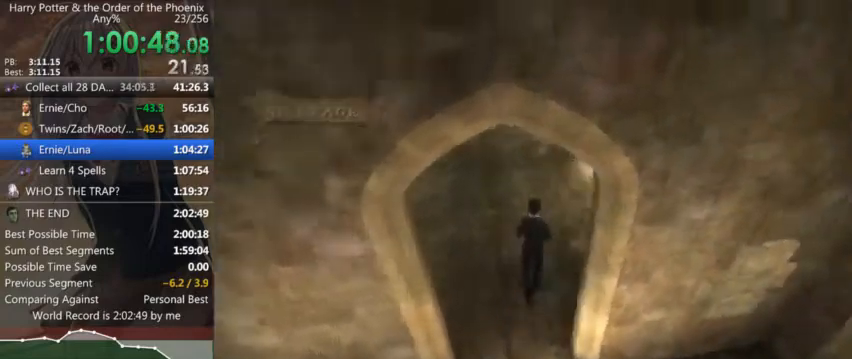
{"keys": ["shift_l", "w"], "mouse": [], "events": [[134, "a", "up"]]}
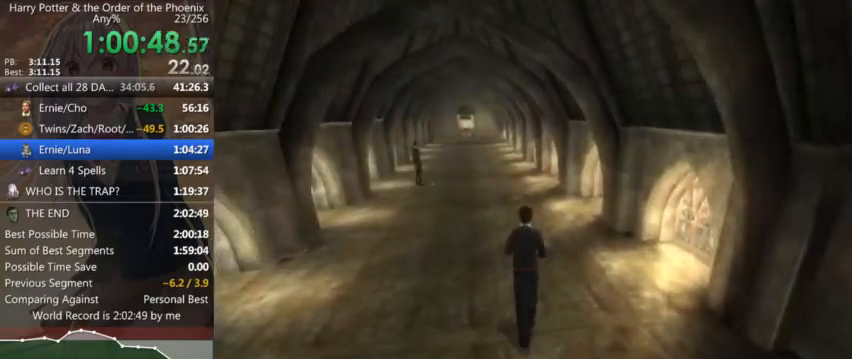
{"keys": ["shift_l", "w"], "mouse": [], "events": [[100, "a", "down"], [367, "a", "up"]]}
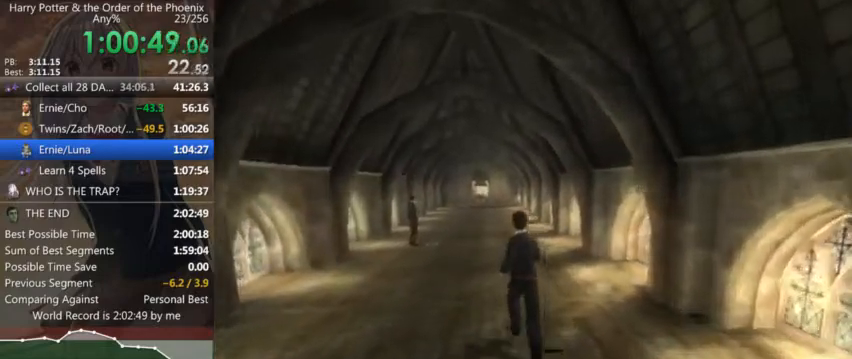
{"keys": ["shift_l", "w"], "mouse": [], "events": []}
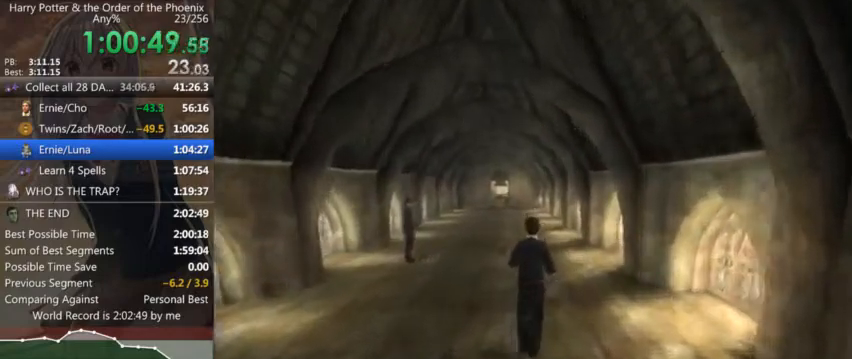
{"keys": ["shift_l", "w"], "mouse": [], "events": []}
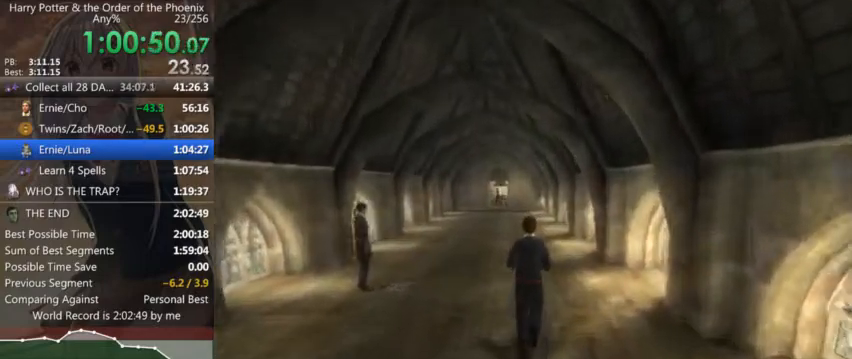
{"keys": ["shift_l", "w"], "mouse": [], "events": [[67, "a", "down"], [267, "a", "up"]]}
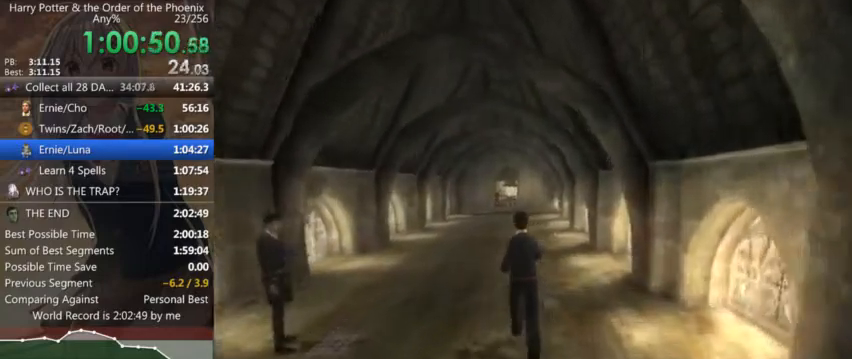
{"keys": ["shift_l", "w"], "mouse": [], "events": [[134, "a", "down"], [267, "a", "up"]]}
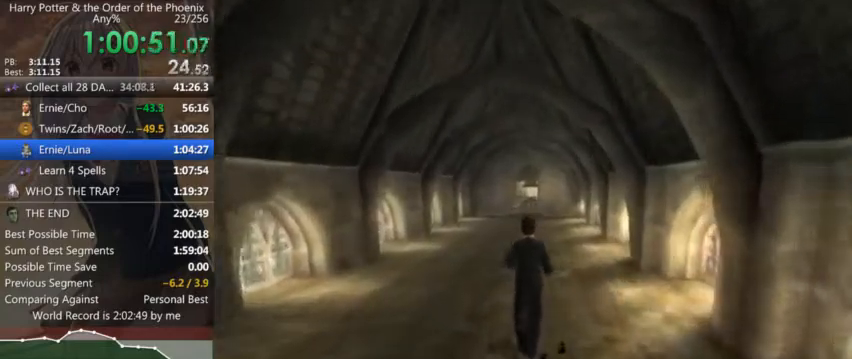
{"keys": ["shift_l", "up", "w"], "mouse": [], "events": [[200, "up", "down"], [300, "up", "up"], [434, "up", "down"]]}
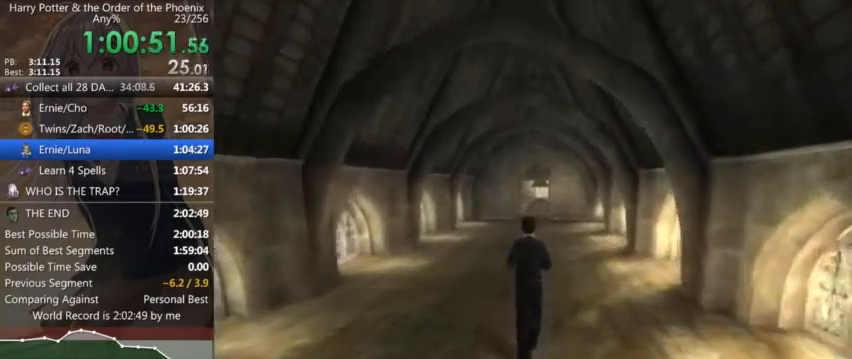
{"keys": ["shift_l", "w"], "mouse": [], "events": [[34, "up", "up"], [100, "up", "down"], [167, "up", "up"]]}
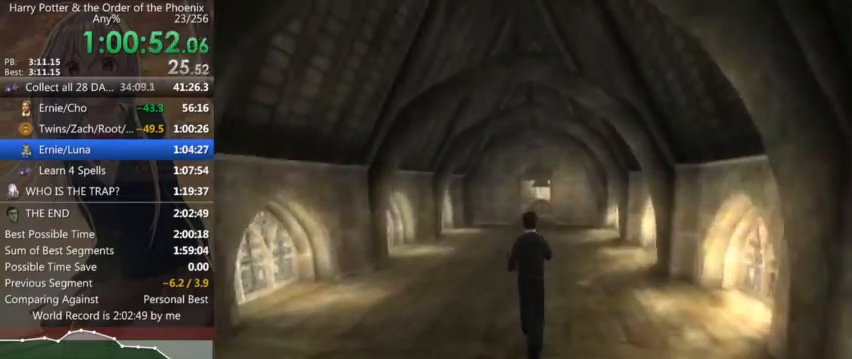
{"keys": ["shift_l", "up", "w"], "mouse": [], "events": [[34, "up", "down"], [100, "up", "up"], [167, "up", "down"], [234, "up", "up"], [267, "up", "down"], [334, "up", "up"], [400, "up", "down"], [467, "up", "up"], [500, "up", "down"]]}
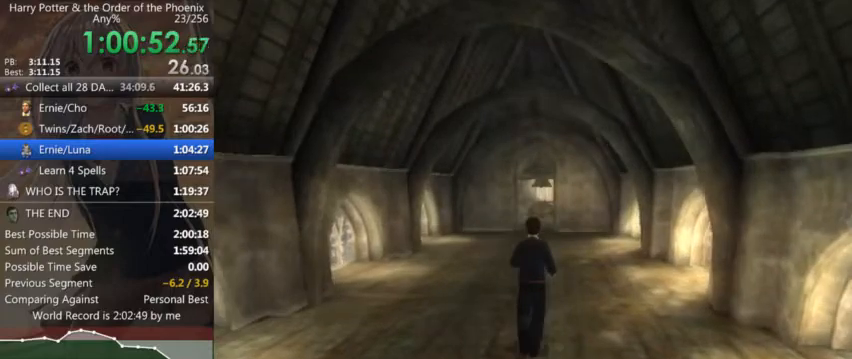
{"keys": ["shift_l", "w"], "mouse": [], "events": [[67, "up", "up"], [134, "up", "down"], [200, "up", "up"], [234, "up", "down"], [334, "up", "up"], [400, "up", "down"], [434, "up", "up"]]}
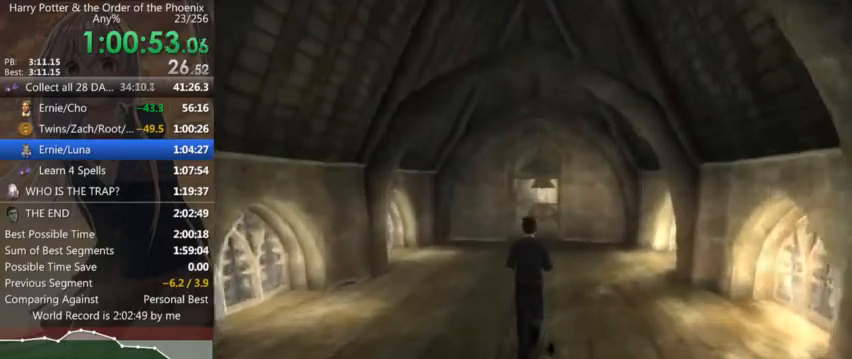
{"keys": ["shift_l", "w"], "mouse": [], "events": [[34, "up", "down"], [67, "up", "up"], [100, "up", "down"], [200, "up", "up"]]}
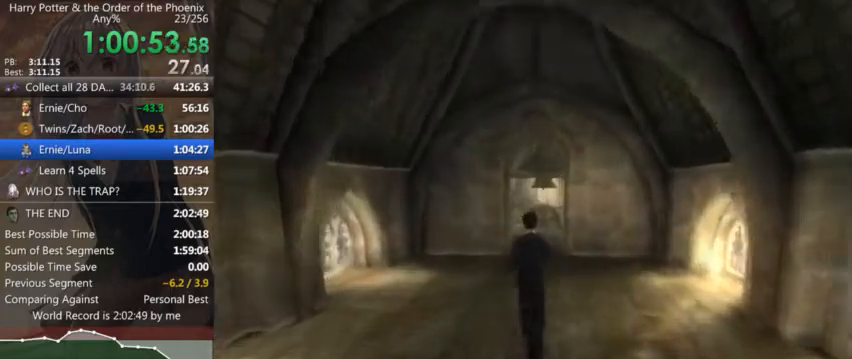
{"keys": ["shift_l", "w"], "mouse": [], "events": []}
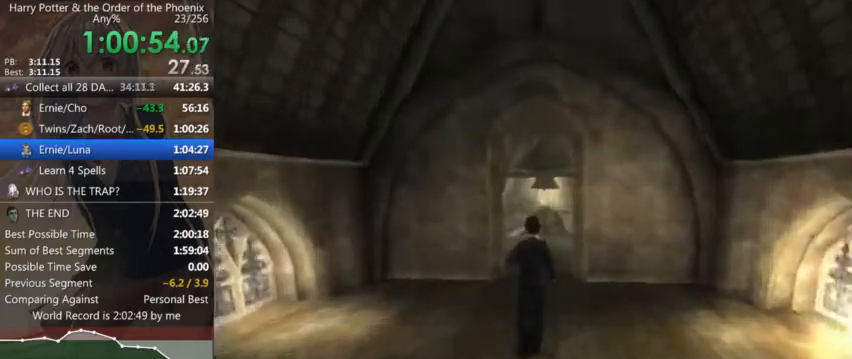
{"keys": ["a", "shift_l", "w"], "mouse": [], "events": [[434, "a", "down"]]}
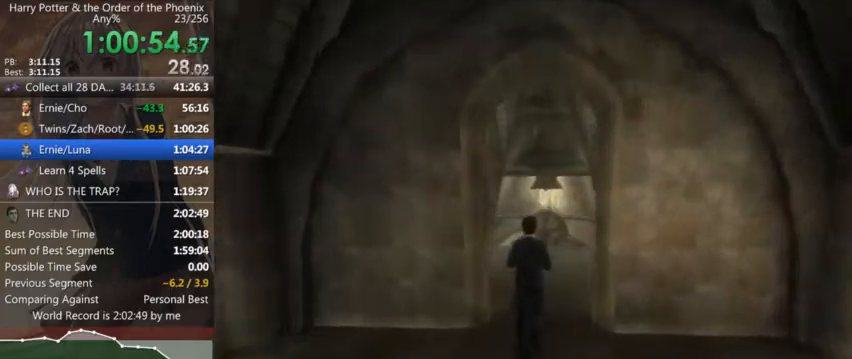
{"keys": ["a", "shift_l", "w"], "mouse": [], "events": [[67, "w", "up"], [200, "w", "down"]]}
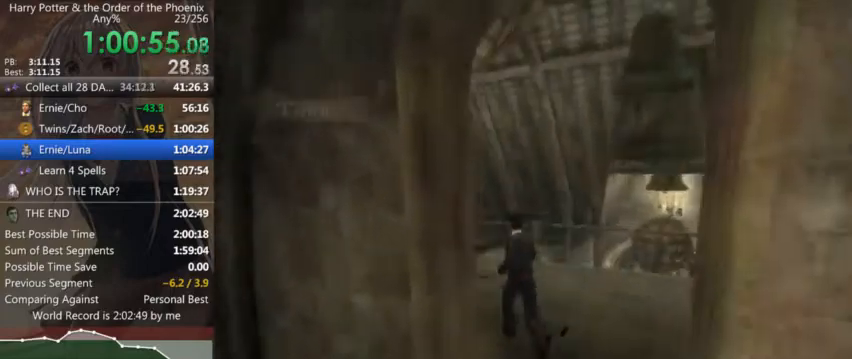
{"keys": ["shift_l", "w"], "mouse": [], "events": [[34, "a", "up"]]}
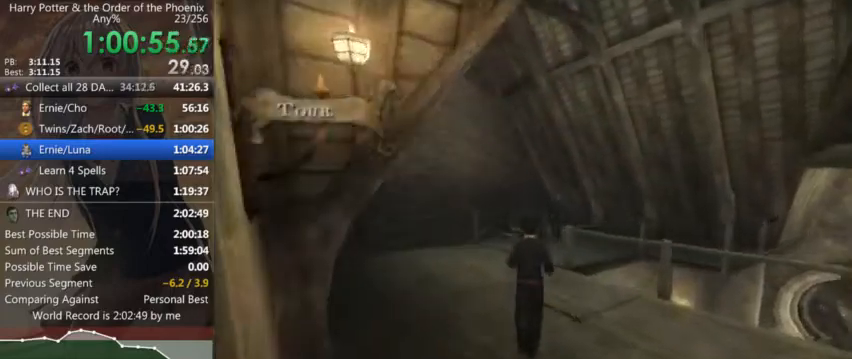
{"keys": ["d", "shift_l", "w"], "mouse": [], "events": [[467, "d", "down"]]}
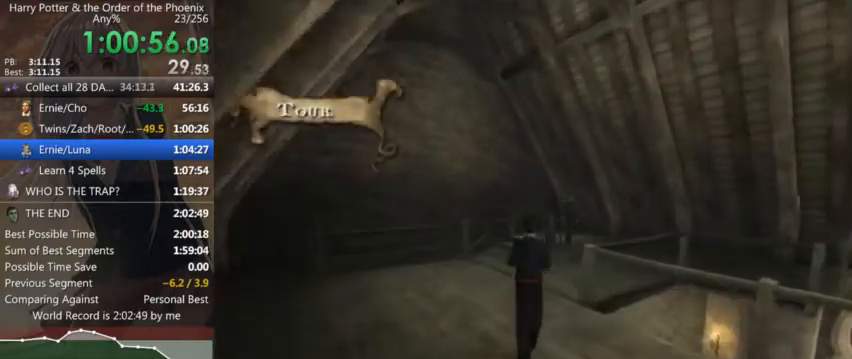
{"keys": ["shift_l", "w"], "mouse": [], "events": [[267, "d", "up"]]}